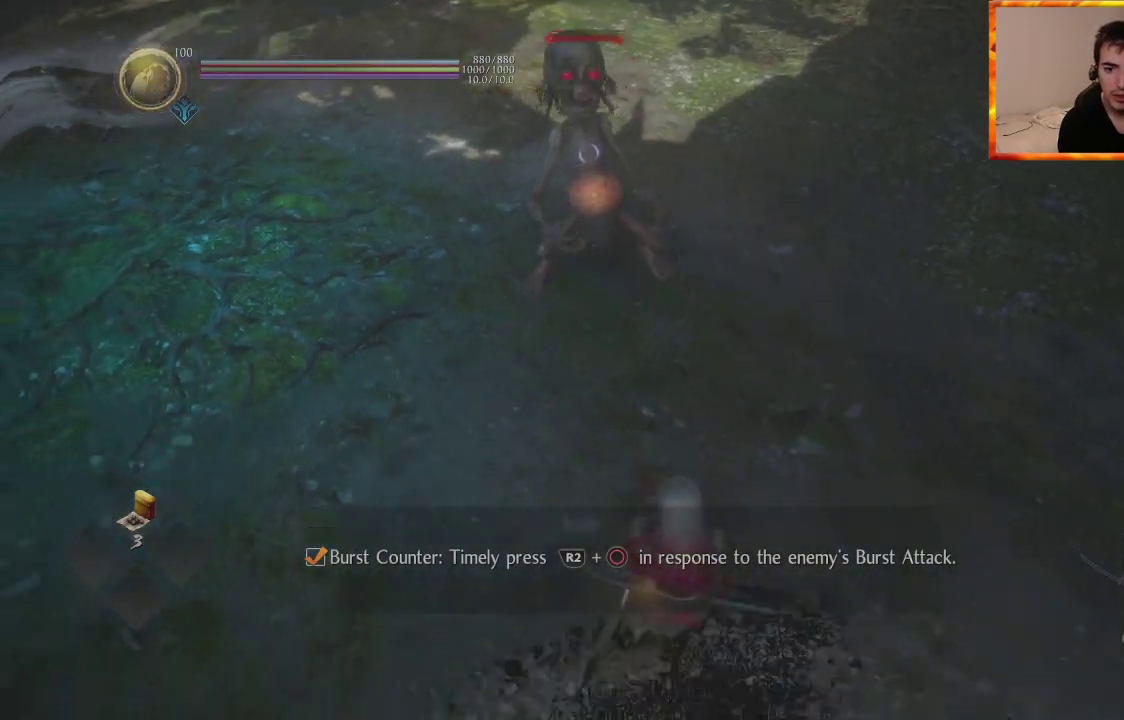
Gameplay with a controller (PlayStation layout); each line is a JSON object with the inputs held at the frame after it. "events" lists button and stick changes between this image and that frame as [ms after this image, input, new state], when the widget could be followed in between.
{"buttons": [], "left_stick": "down", "right_stick": "center", "events": []}
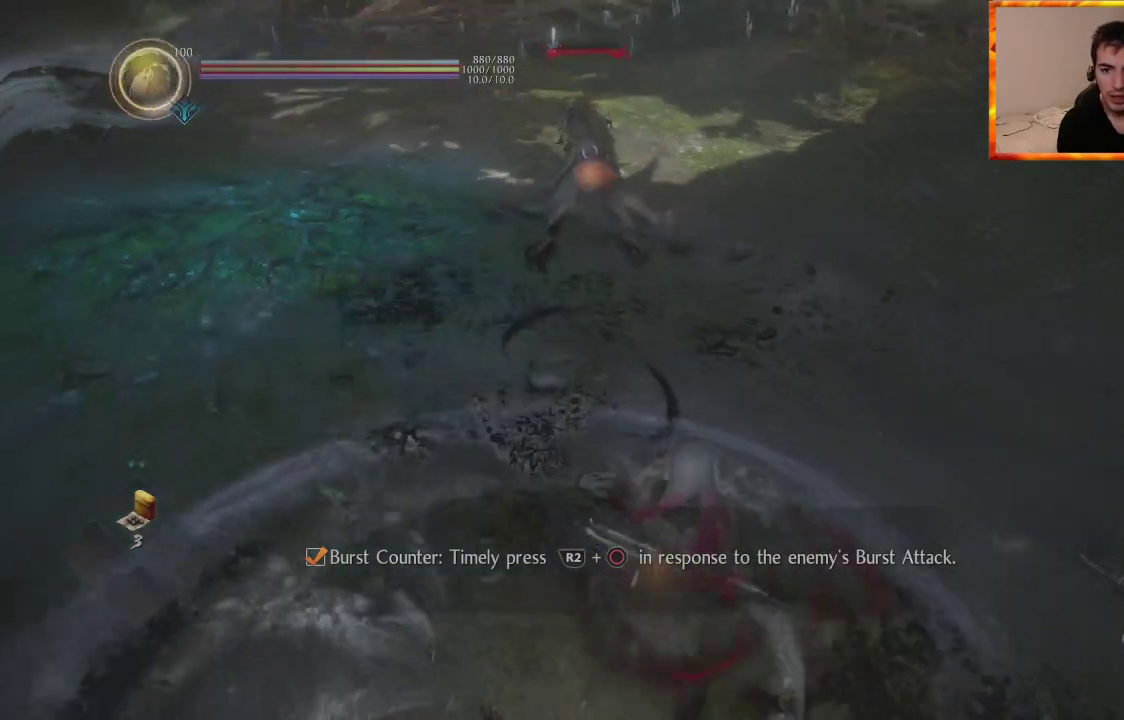
{"buttons": [], "left_stick": "right", "right_stick": "center", "events": [[117, "left_stick", "right"]]}
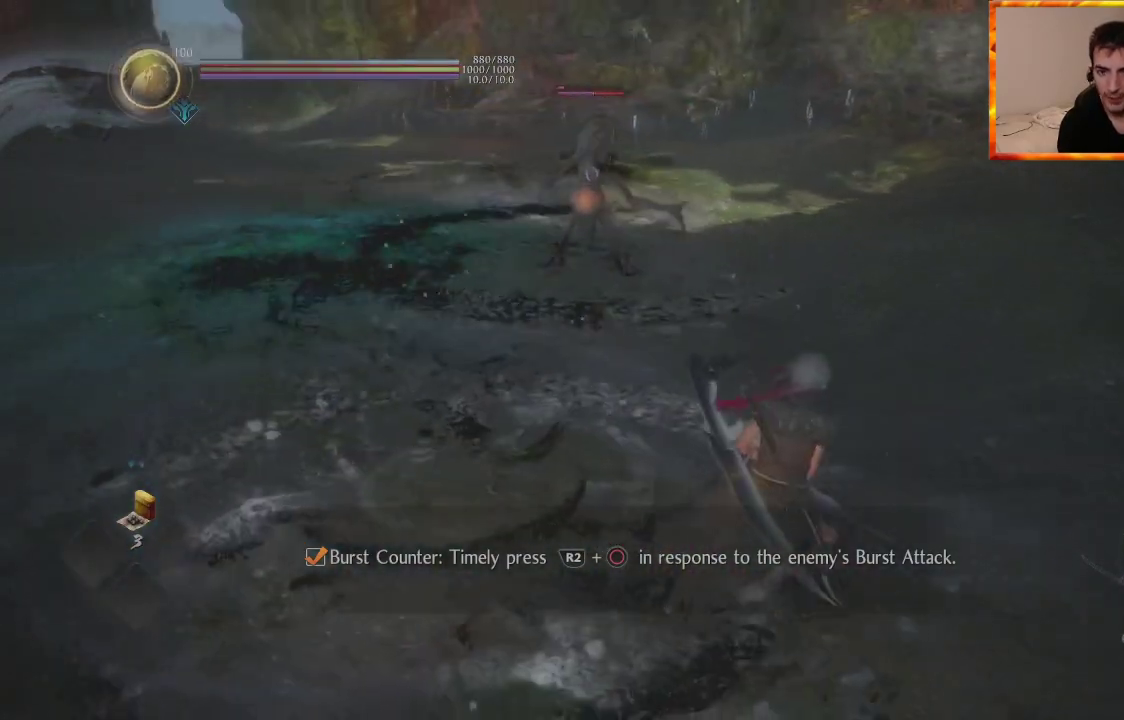
{"buttons": [], "left_stick": "right", "right_stick": "center", "events": [[333, "L1", "down"], [500, "L1", "up"]]}
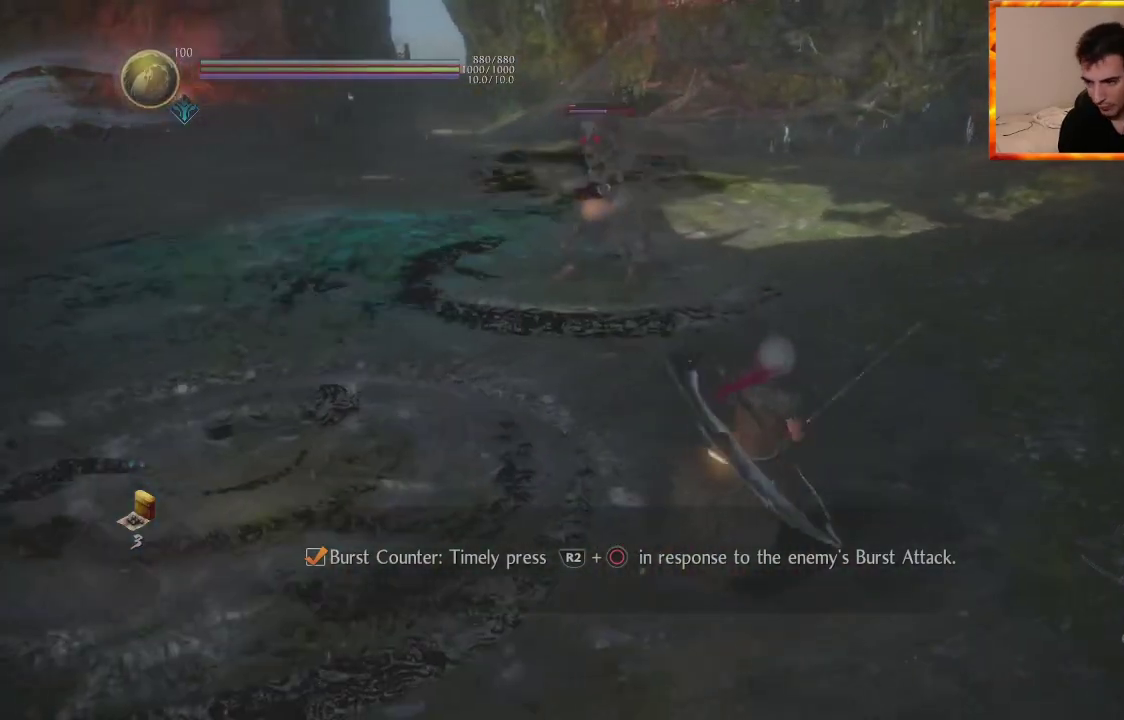
{"buttons": [], "left_stick": "center", "right_stick": "center", "events": [[167, "left_stick", "center"]]}
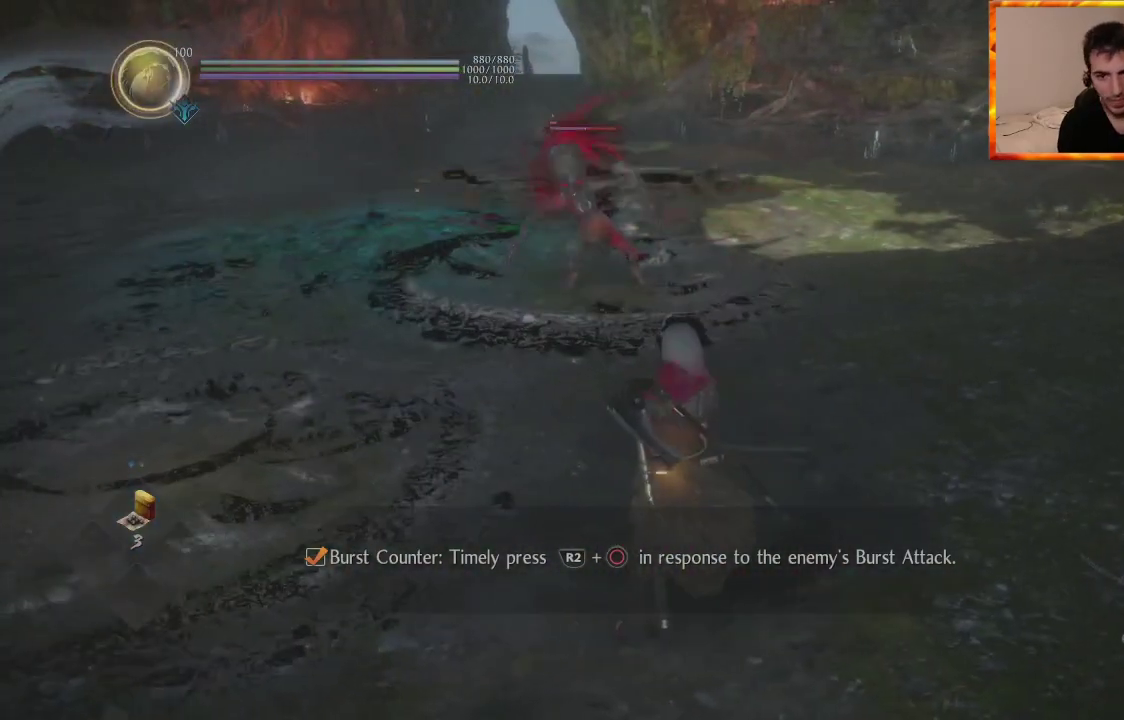
{"buttons": [], "left_stick": "down-right", "right_stick": "center", "events": [[233, "left_stick", "down-right"]]}
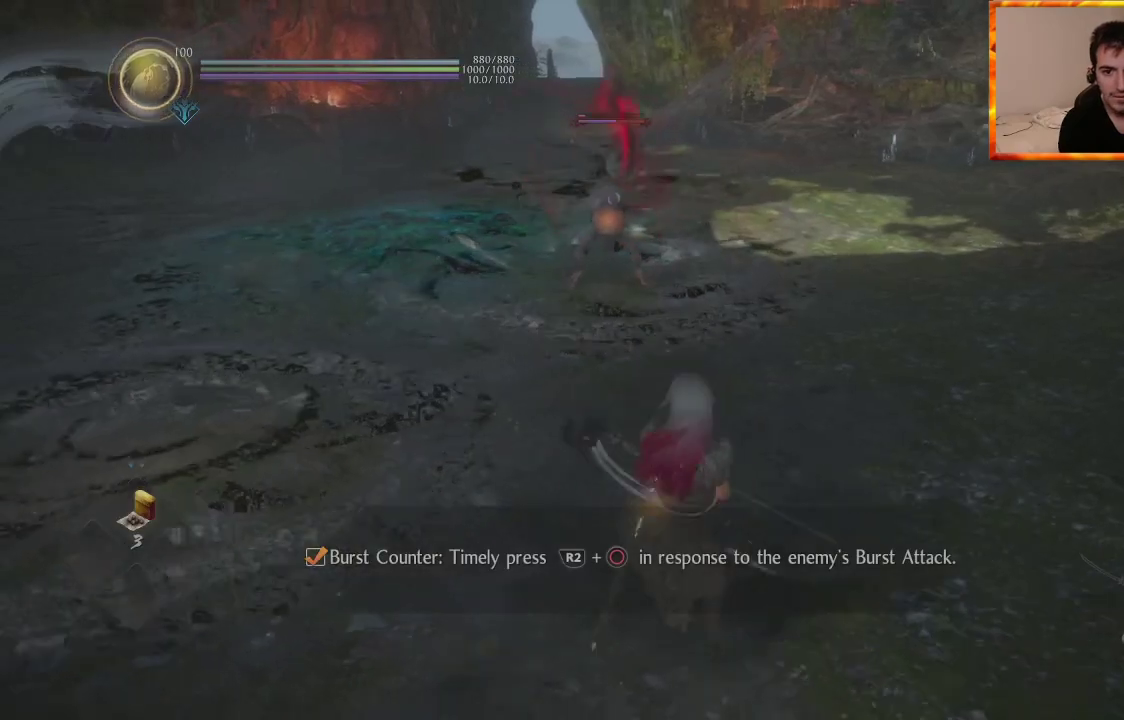
{"buttons": ["R2"], "left_stick": "up", "right_stick": "center", "events": [[67, "left_stick", "up-right"], [167, "left_stick", "up"], [367, "CIRCLE", "down"], [367, "R2", "down"], [483, "CIRCLE", "up"]]}
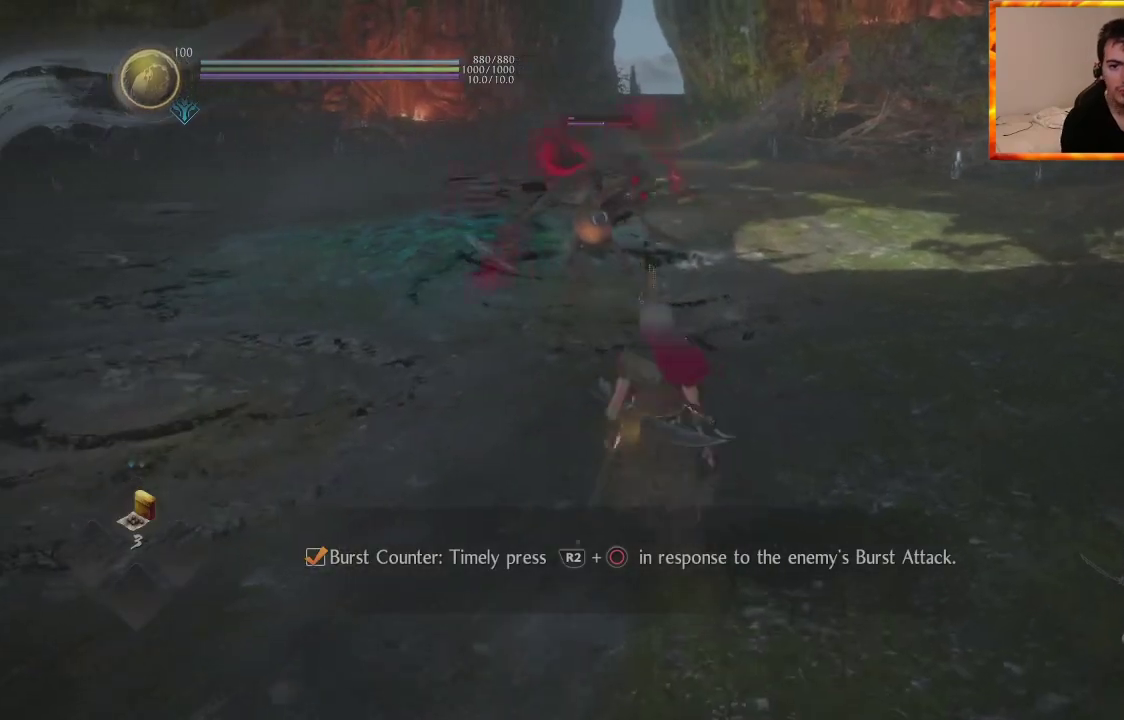
{"buttons": [], "left_stick": "center", "right_stick": "center", "events": [[33, "CIRCLE", "down"], [133, "CIRCLE", "up"], [183, "CIRCLE", "down"], [383, "CIRCLE", "up"], [400, "R2", "up"], [483, "left_stick", "center"]]}
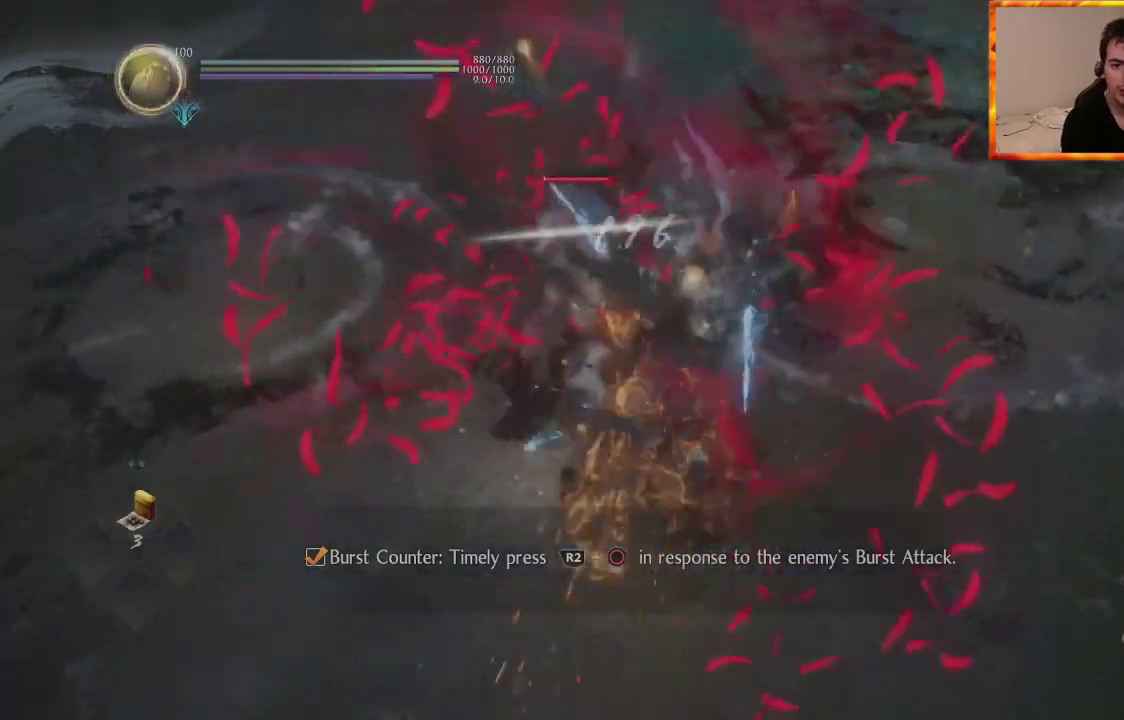
{"buttons": ["TRIANGLE"], "left_stick": "center", "right_stick": "center", "events": [[100, "TRIANGLE", "down"], [350, "TRIANGLE", "up"], [400, "TRIANGLE", "down"]]}
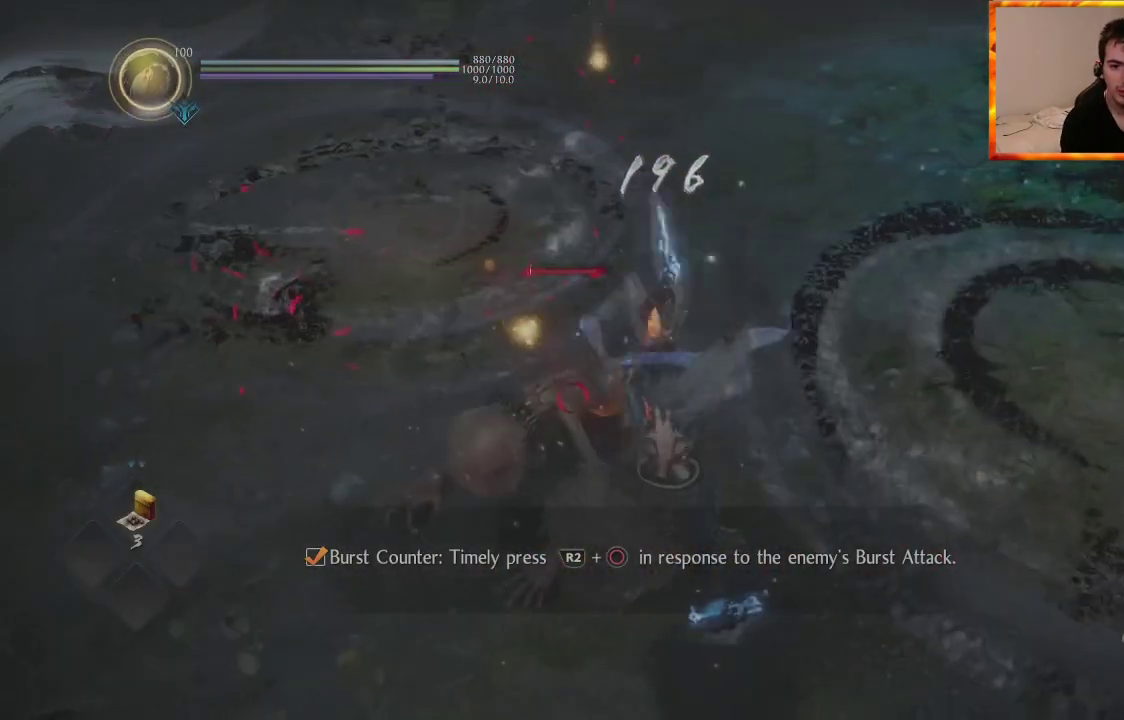
{"buttons": ["TRIANGLE"], "left_stick": "center", "right_stick": "center", "events": [[67, "TRIANGLE", "up"], [117, "TRIANGLE", "down"], [283, "TRIANGLE", "up"], [333, "TRIANGLE", "down"], [467, "TRIANGLE", "up"], [500, "TRIANGLE", "down"]]}
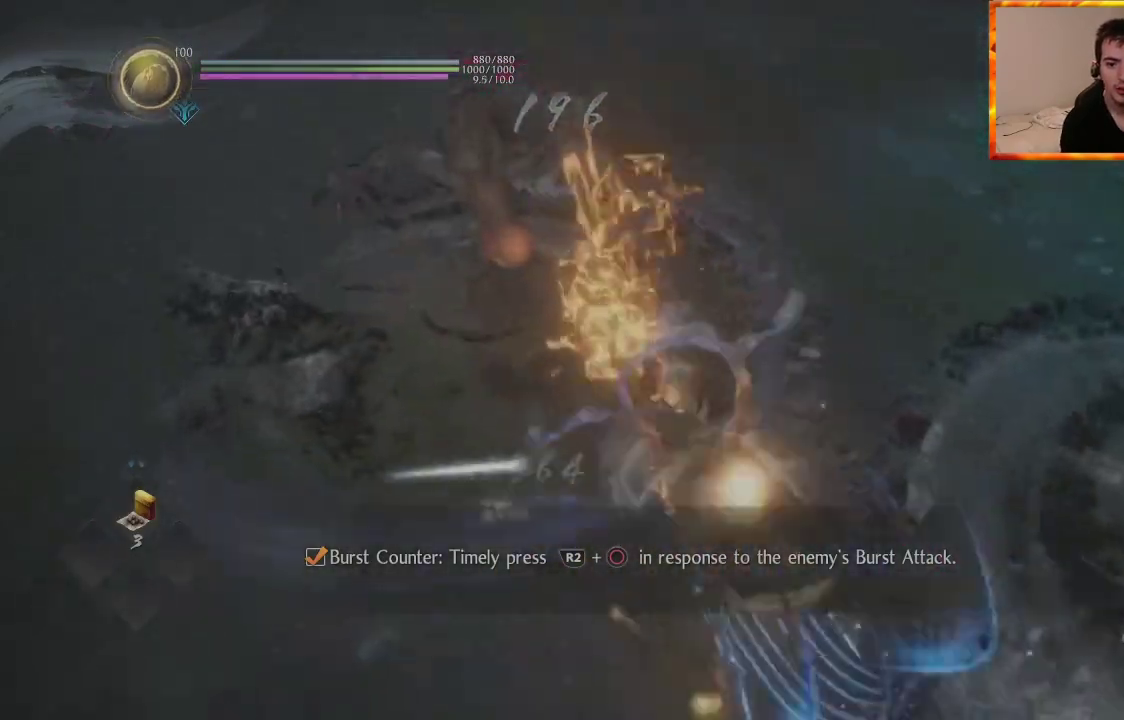
{"buttons": [], "left_stick": "center", "right_stick": "center", "events": [[167, "TRIANGLE", "up"]]}
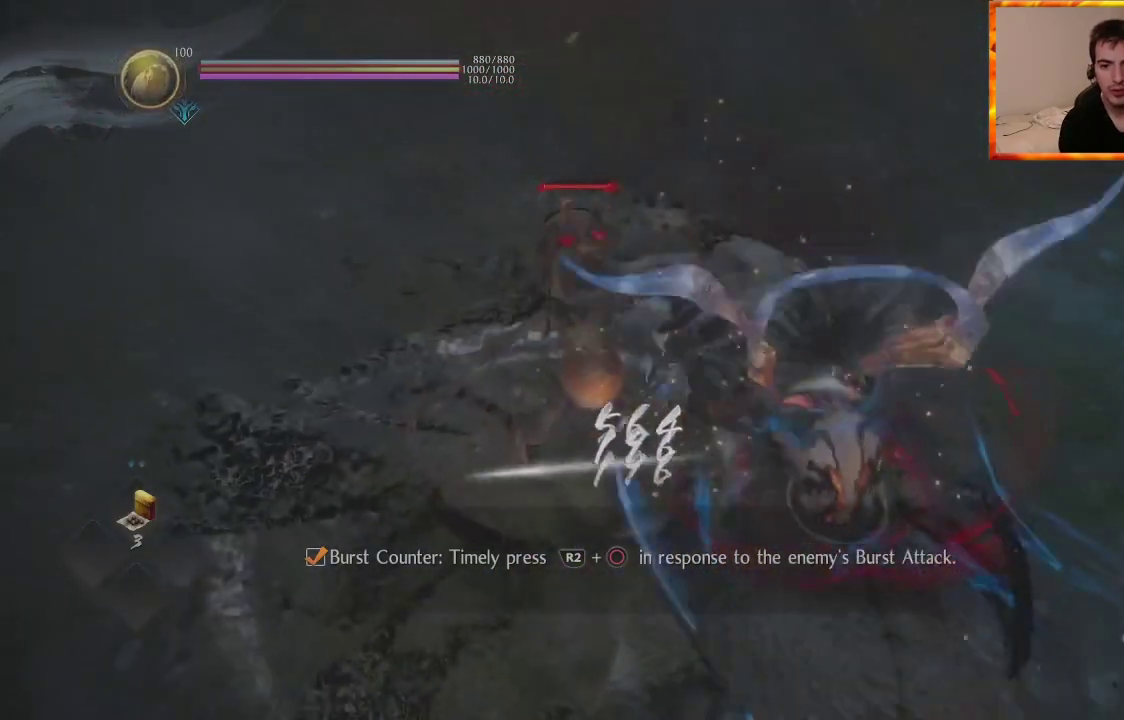
{"buttons": [], "left_stick": "center", "right_stick": "center", "events": []}
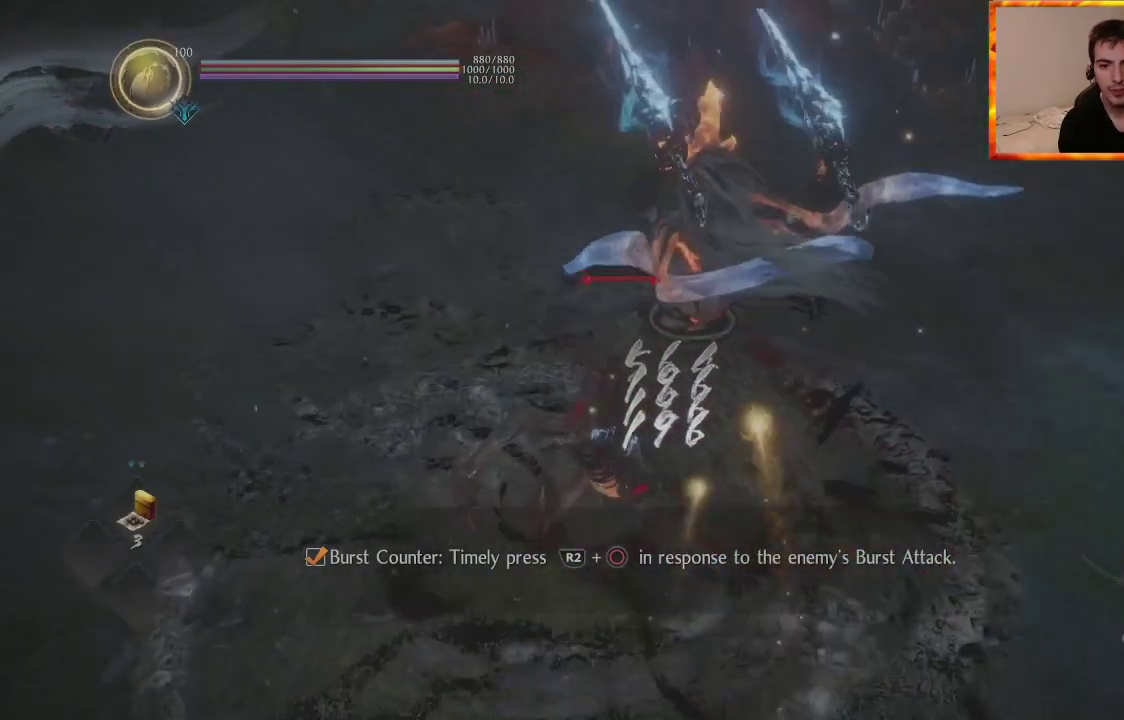
{"buttons": [], "left_stick": "center", "right_stick": "center", "events": []}
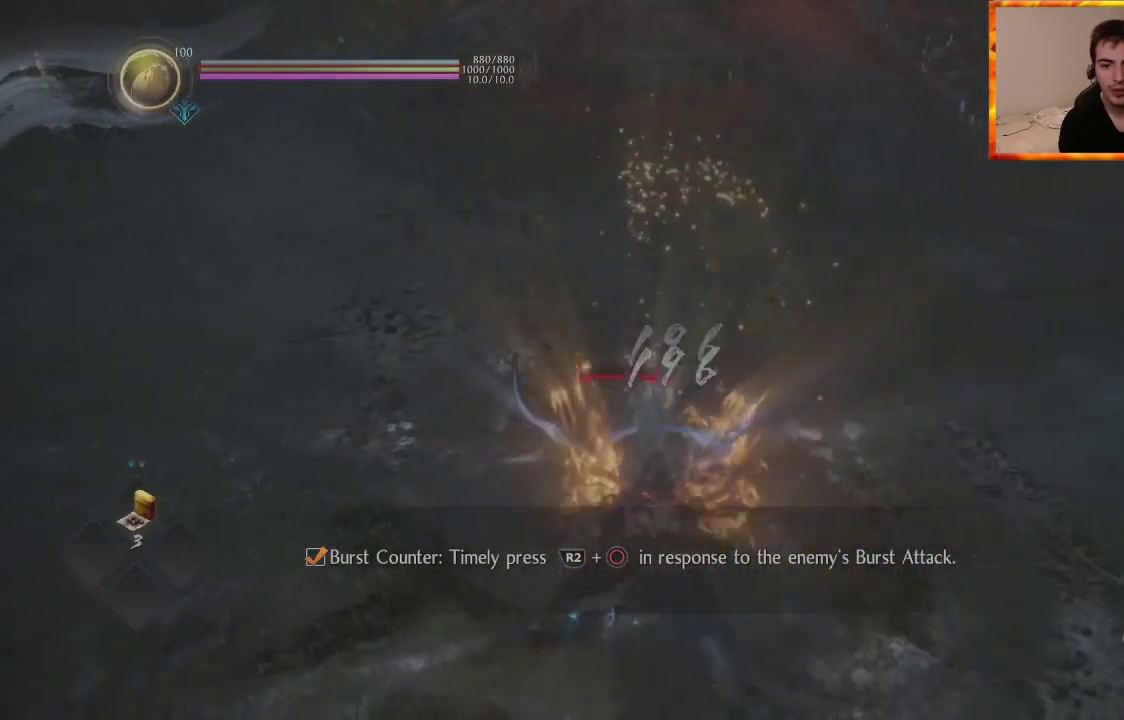
{"buttons": [], "left_stick": "center", "right_stick": "center", "events": []}
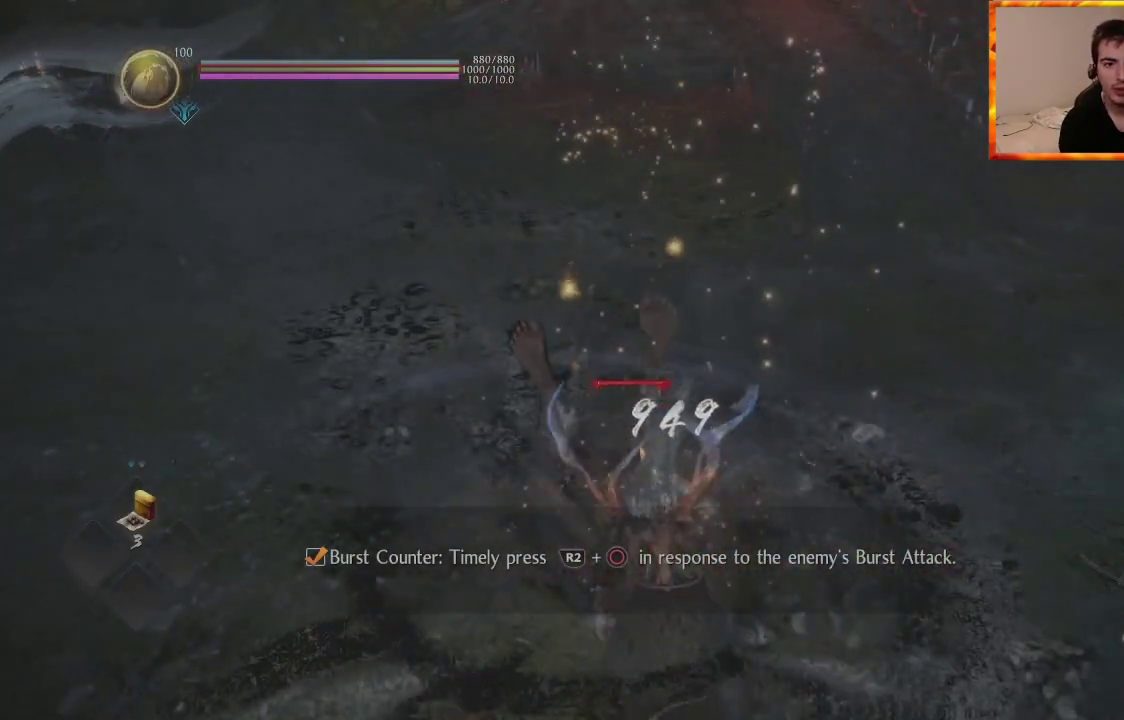
{"buttons": ["CROSS", "R1"], "left_stick": "center", "right_stick": "center", "events": [[367, "R1", "down"], [417, "CROSS", "down"]]}
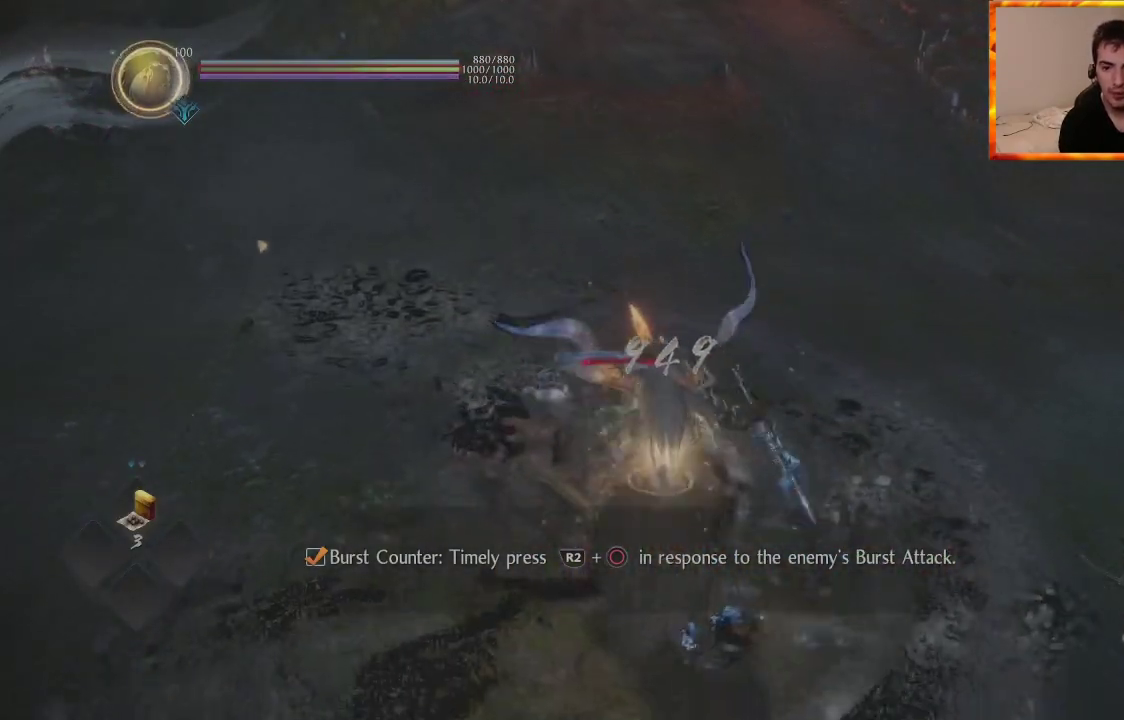
{"buttons": ["CIRCLE"], "left_stick": "up", "right_stick": "center", "events": [[117, "CROSS", "up"], [117, "R1", "up"], [333, "left_stick", "up"], [500, "CIRCLE", "down"]]}
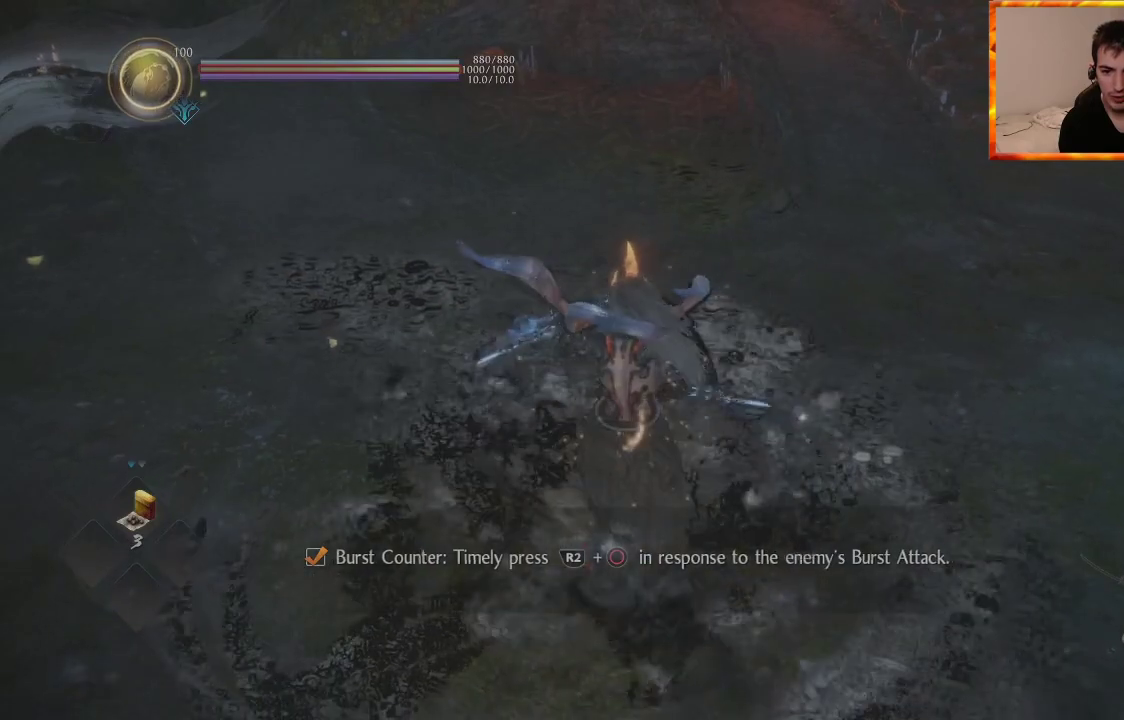
{"buttons": [], "left_stick": "down", "right_stick": "center", "events": [[67, "left_stick", "left"], [100, "CIRCLE", "up"], [167, "CIRCLE", "down"], [250, "CIRCLE", "up"], [300, "left_stick", "down-left"], [317, "CIRCLE", "down"], [400, "CIRCLE", "up"], [417, "left_stick", "down"]]}
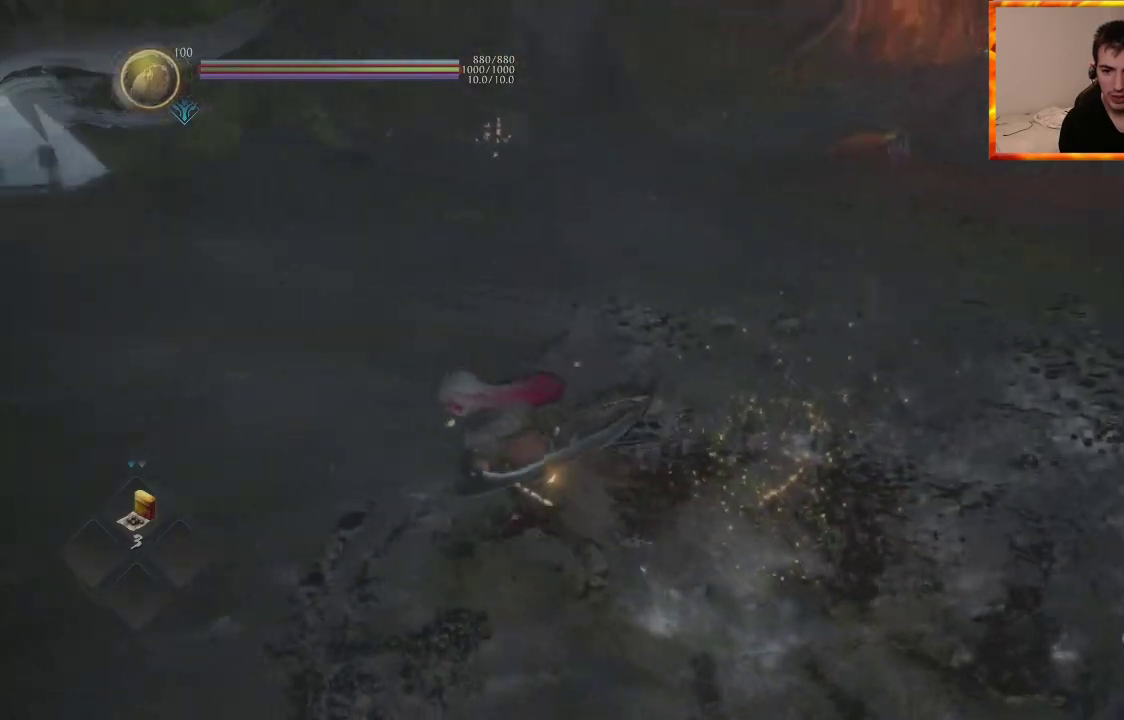
{"buttons": [], "left_stick": "down", "right_stick": "up-right", "events": [[150, "right_stick", "right"], [367, "right_stick", "up-right"]]}
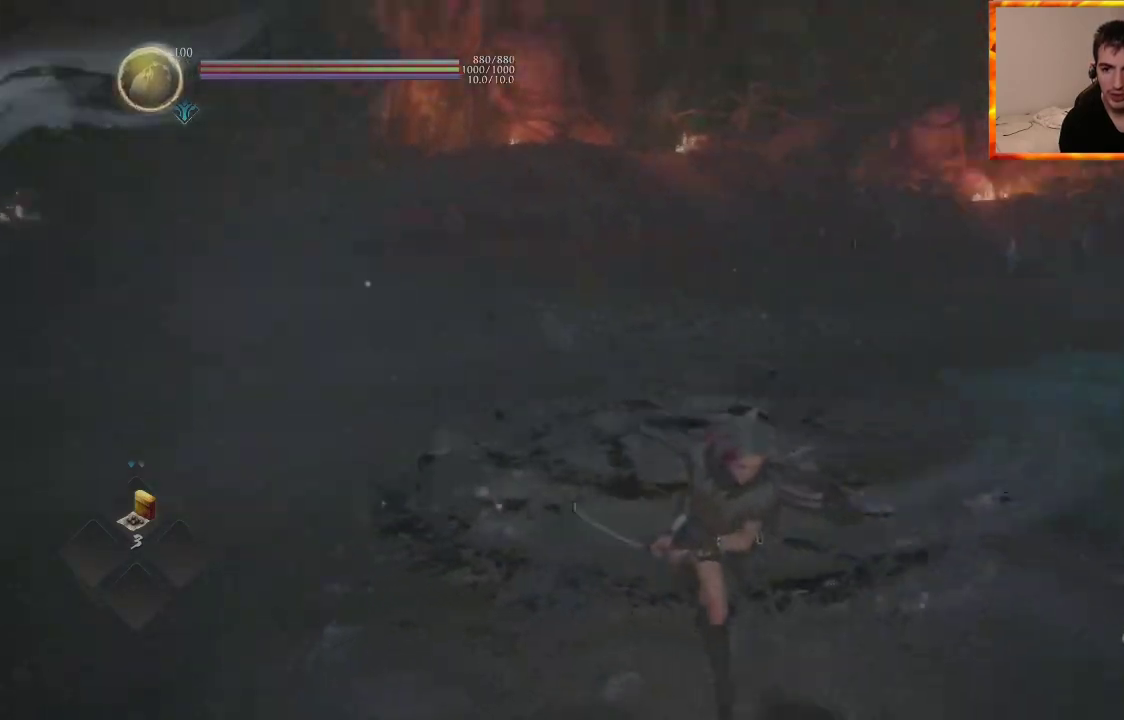
{"buttons": [], "left_stick": "right", "right_stick": "right", "events": [[100, "right_stick", "center"], [133, "left_stick", "down-right"], [317, "right_stick", "right"], [467, "left_stick", "right"]]}
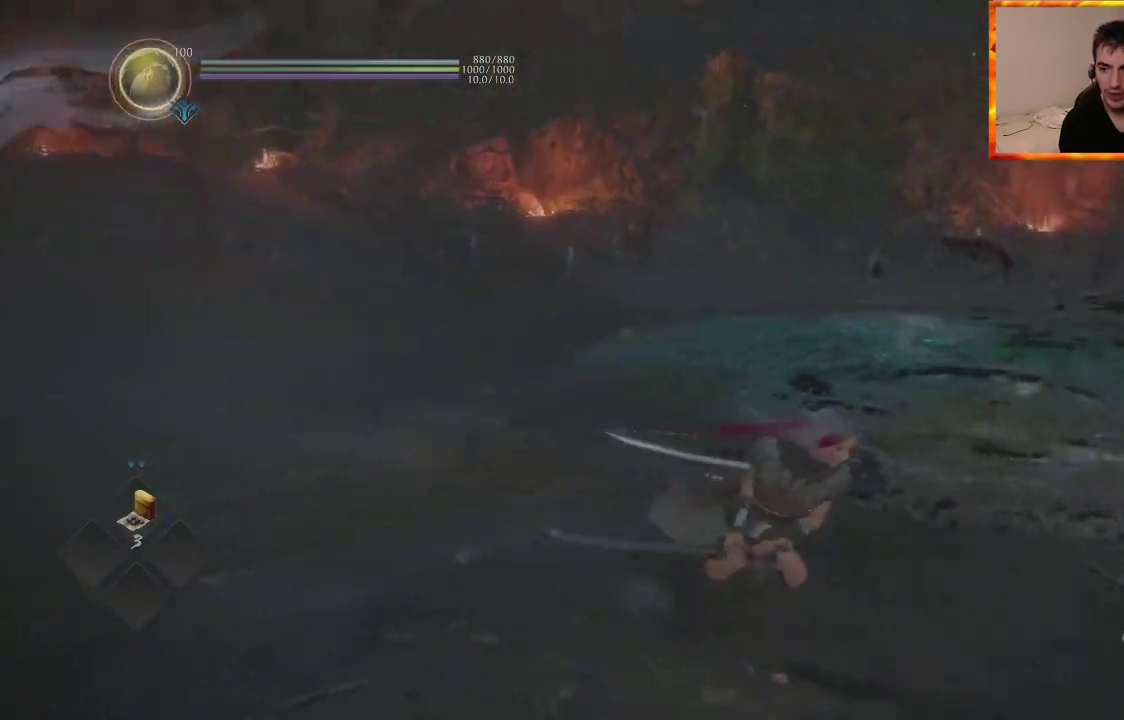
{"buttons": [], "left_stick": "center", "right_stick": "center", "events": [[67, "right_stick", "center"], [150, "left_stick", "up-right"], [317, "left_stick", "center"], [333, "L1", "down"], [500, "L1", "up"]]}
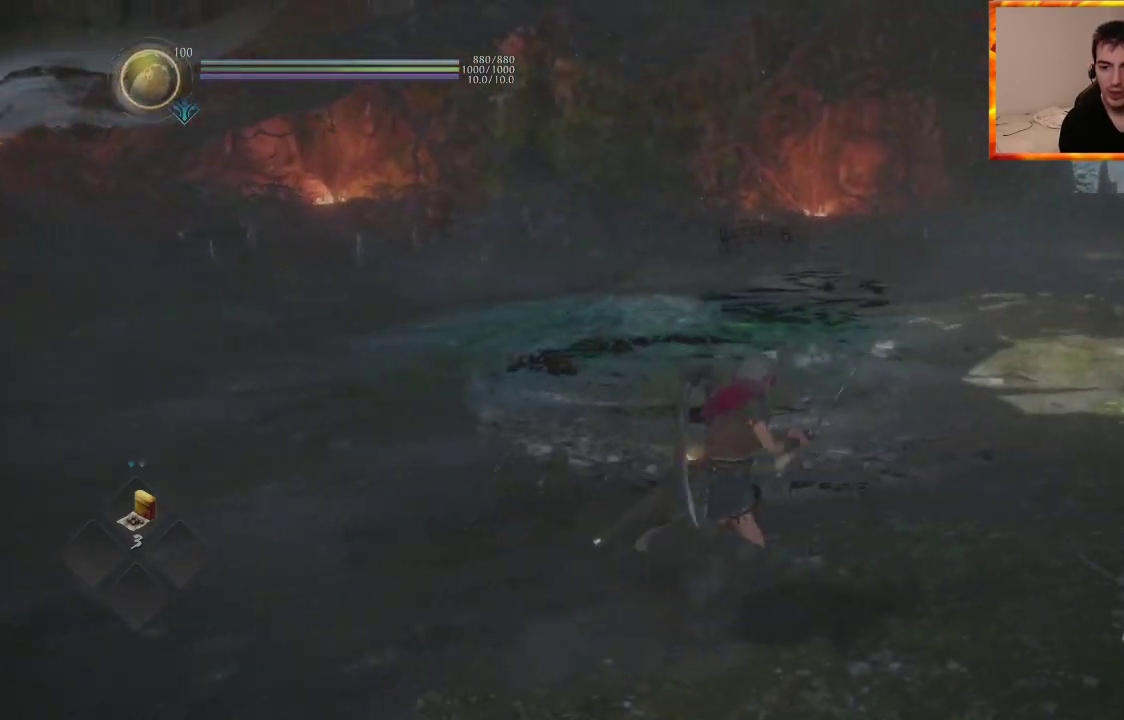
{"buttons": [], "left_stick": "center", "right_stick": "left", "events": [[217, "right_stick", "left"]]}
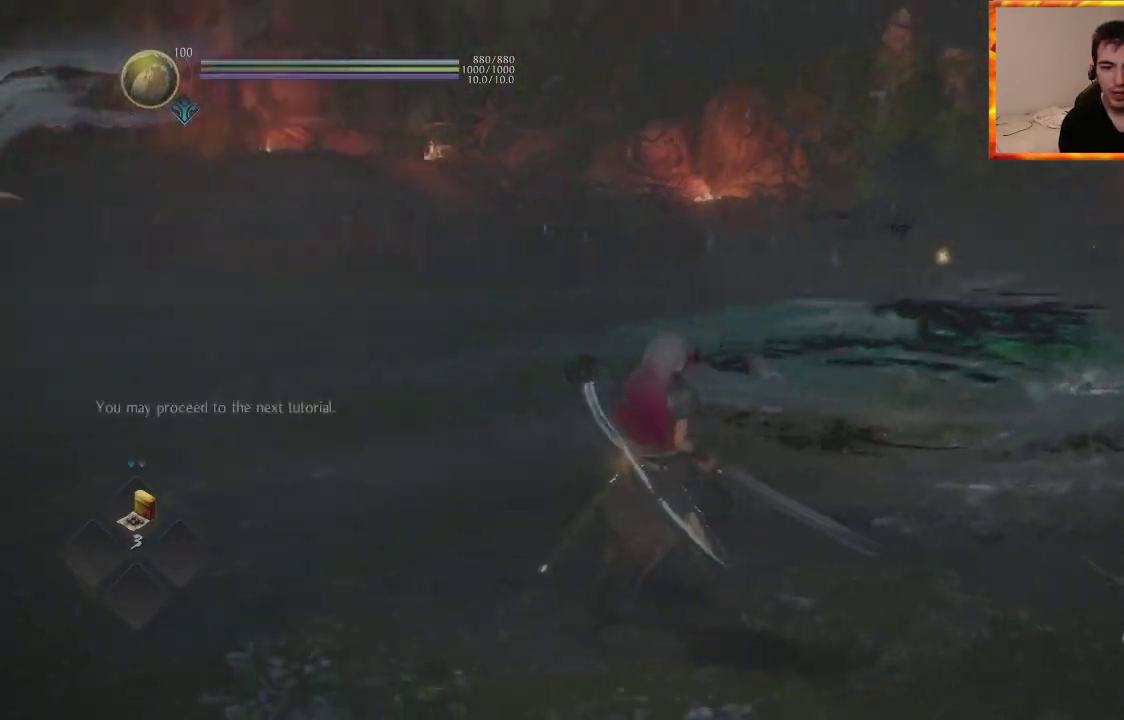
{"buttons": [], "left_stick": "center", "right_stick": "center", "events": [[150, "right_stick", "center"]]}
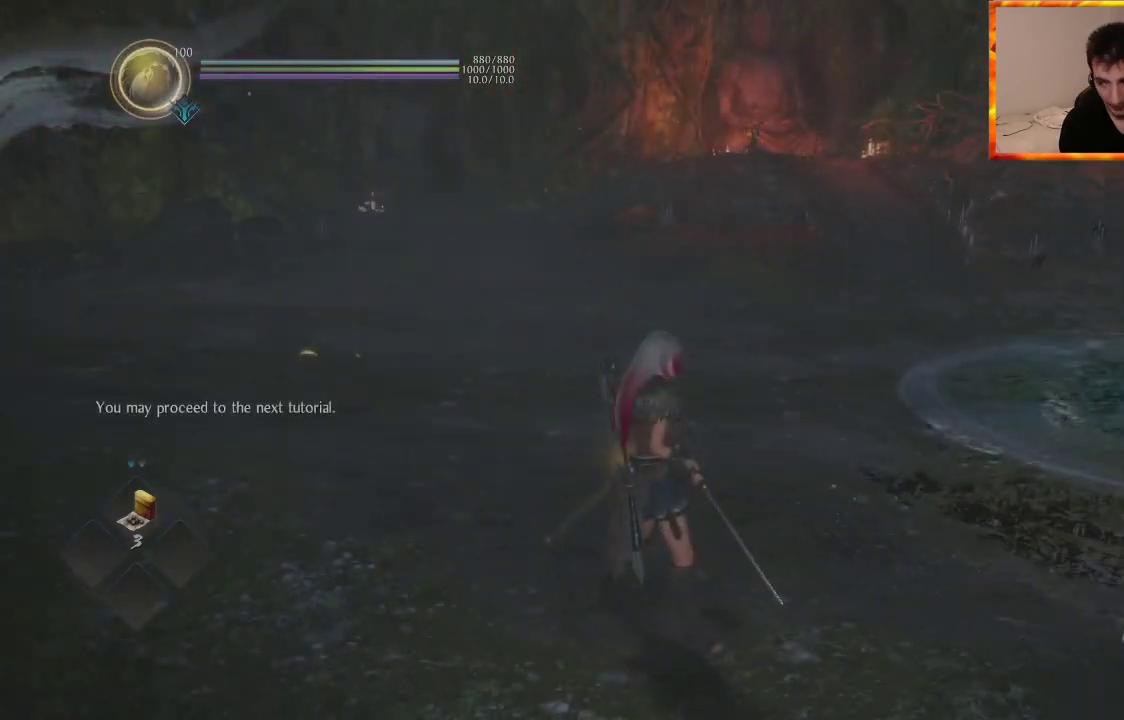
{"buttons": [], "left_stick": "center", "right_stick": "center", "events": [[67, "right_stick", "right"], [267, "right_stick", "center"]]}
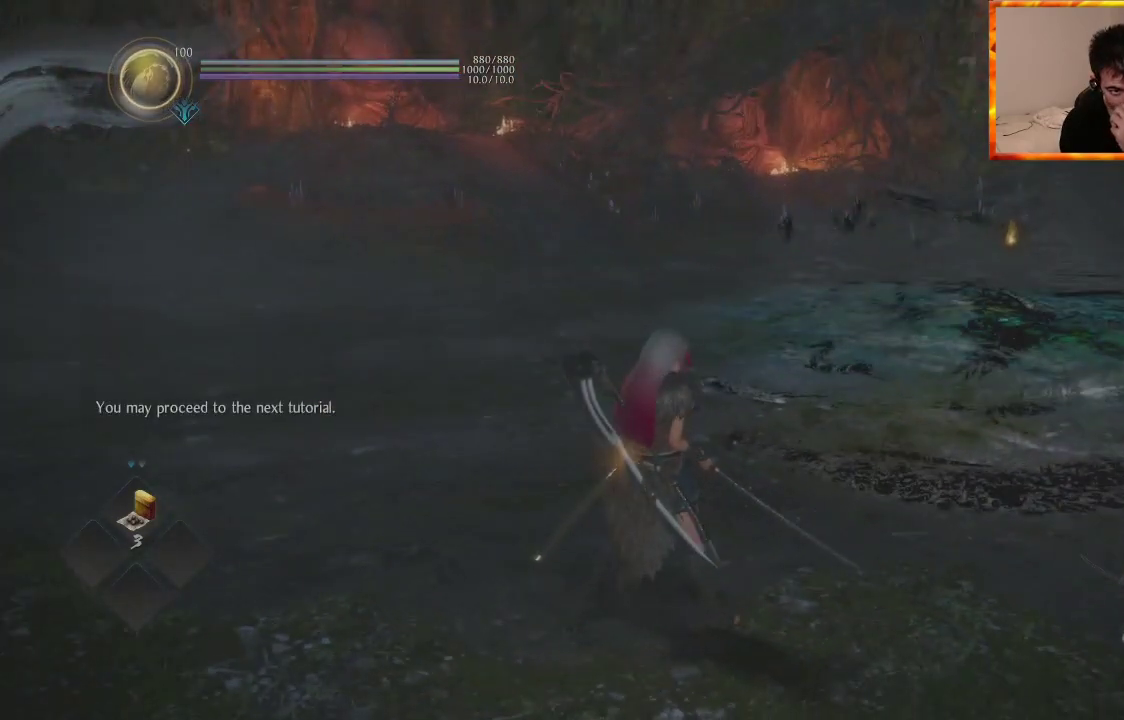
{"buttons": [], "left_stick": "center", "right_stick": "center", "events": []}
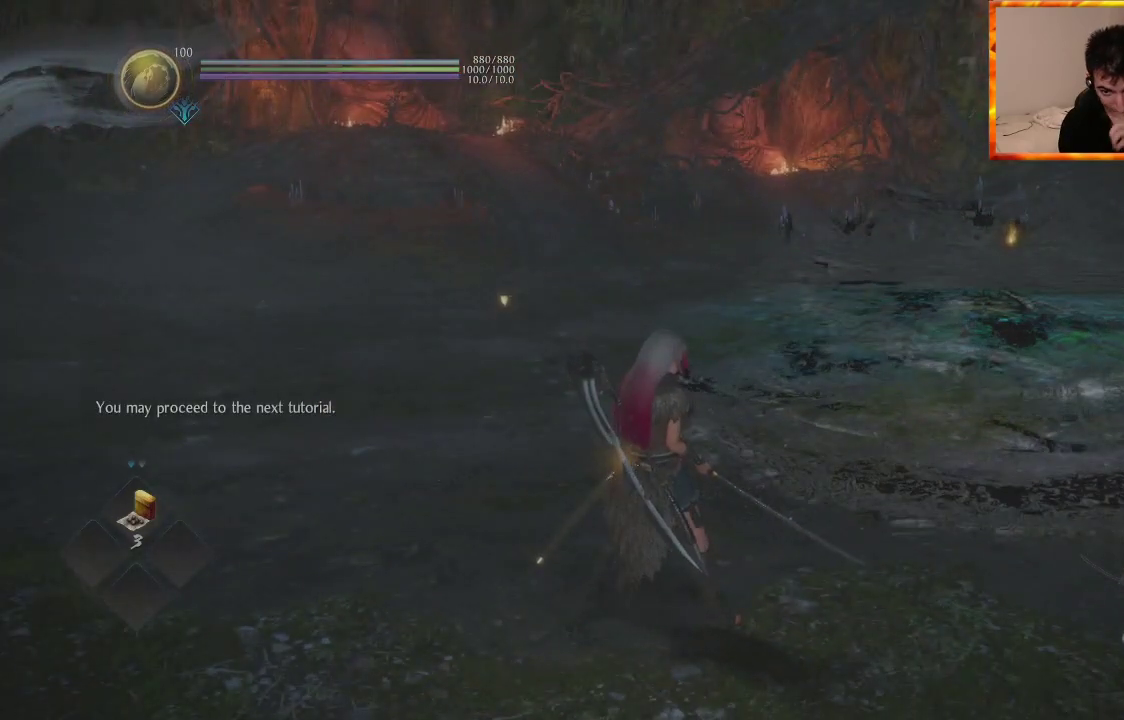
{"buttons": [], "left_stick": "center", "right_stick": "center", "events": []}
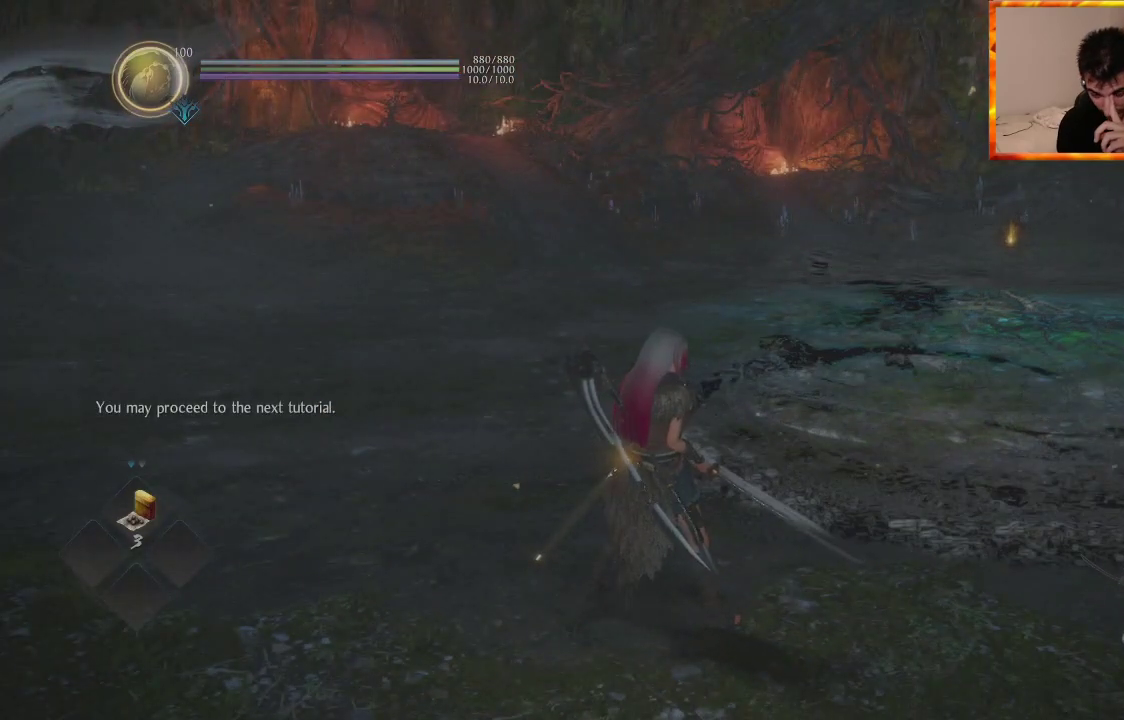
{"buttons": [], "left_stick": "center", "right_stick": "center", "events": []}
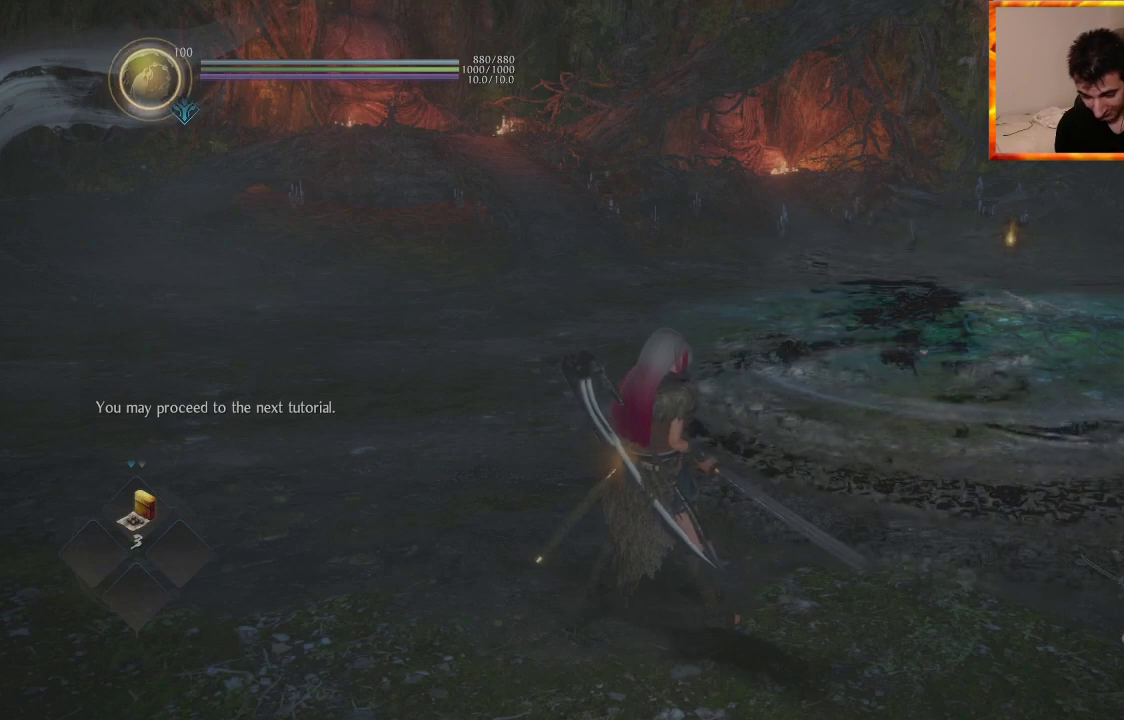
{"buttons": [], "left_stick": "center", "right_stick": "center", "events": []}
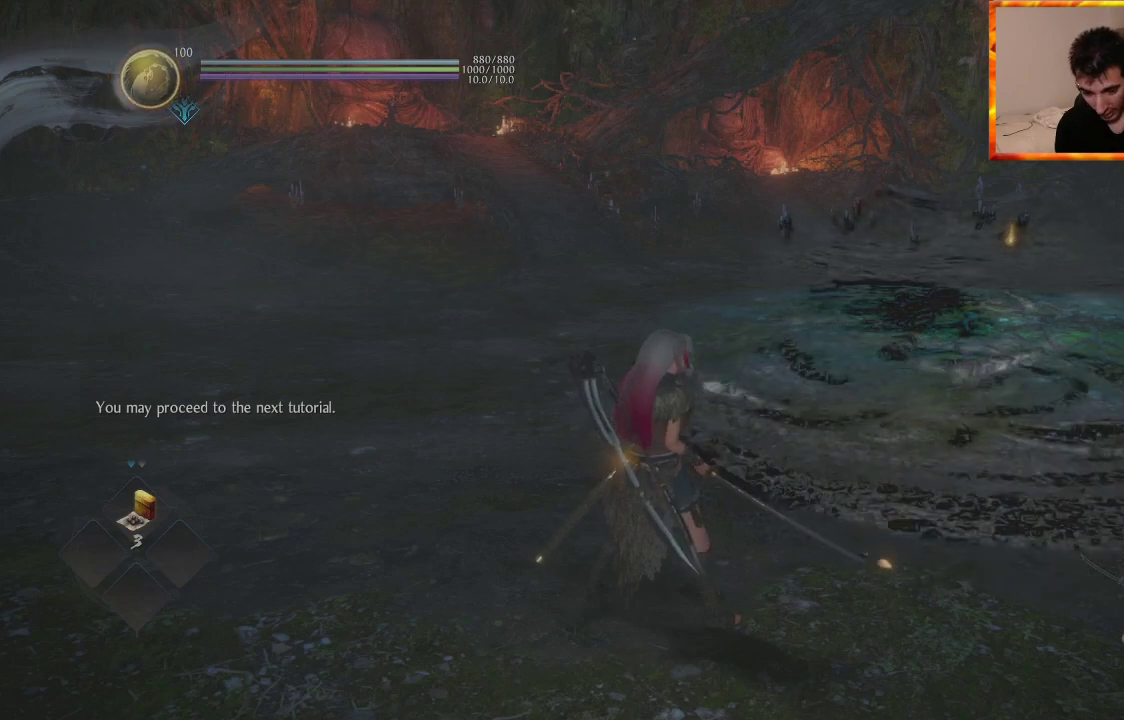
{"buttons": [], "left_stick": "center", "right_stick": "center", "events": []}
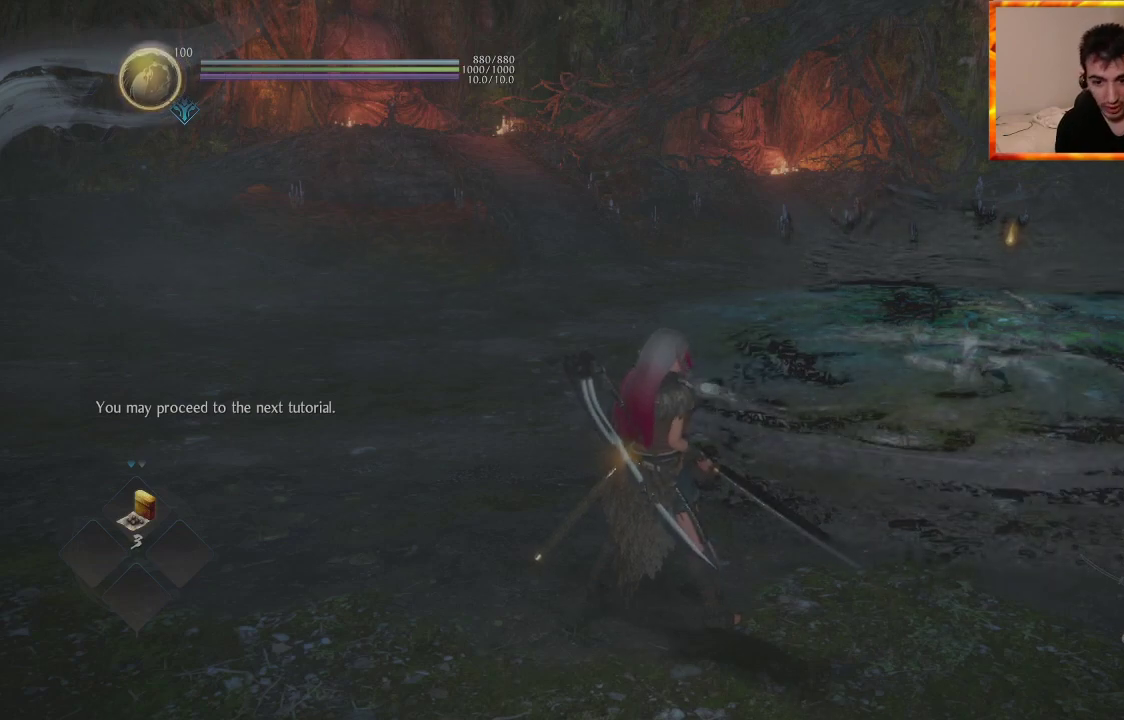
{"buttons": [], "left_stick": "center", "right_stick": "center", "events": []}